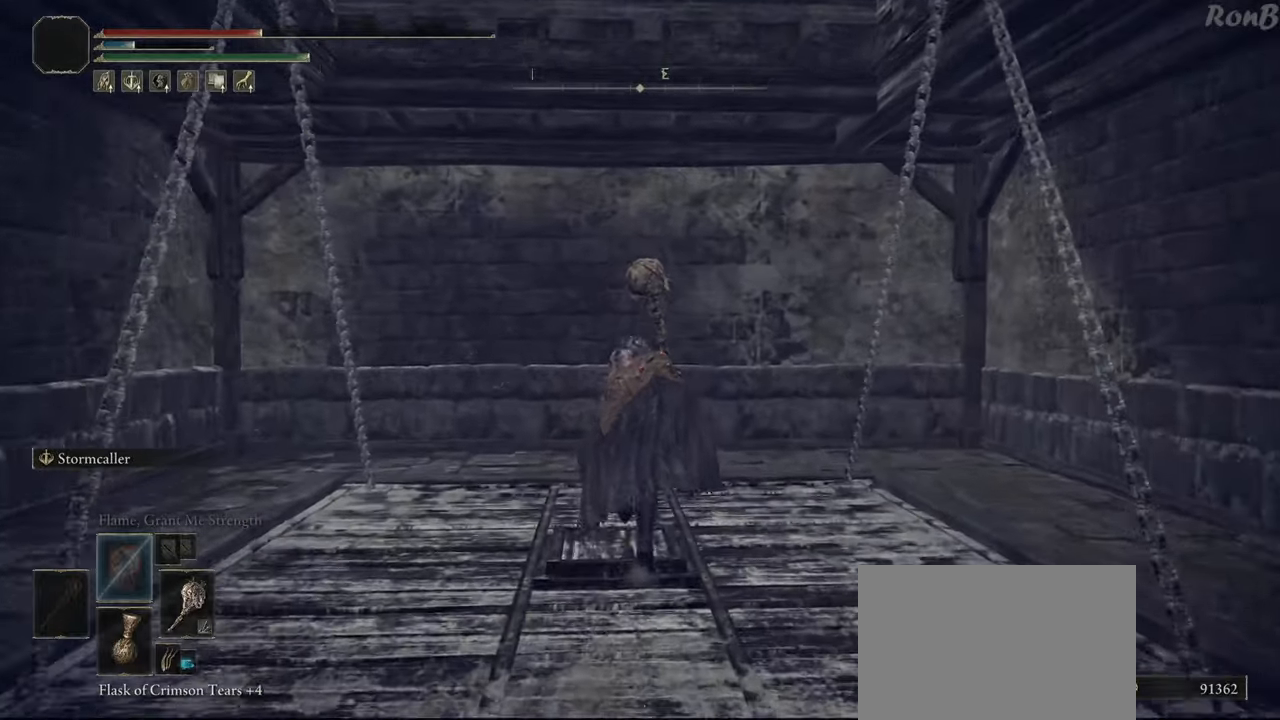
Gameplay with a controller (PlayStation layout); each line is a JSON object with the inputs held at the frame after it. "events" lists button and stick changes between this image and that frame as [ms after this image, input, new state], when the widget could be followed in between.
{"buttons": ["TRIANGLE"], "left_stick": "center", "right_stick": "center", "events": [[83, "left_stick", "center"], [150, "left_stick", "down"], [300, "left_stick", "center"], [417, "TRIANGLE", "down"]]}
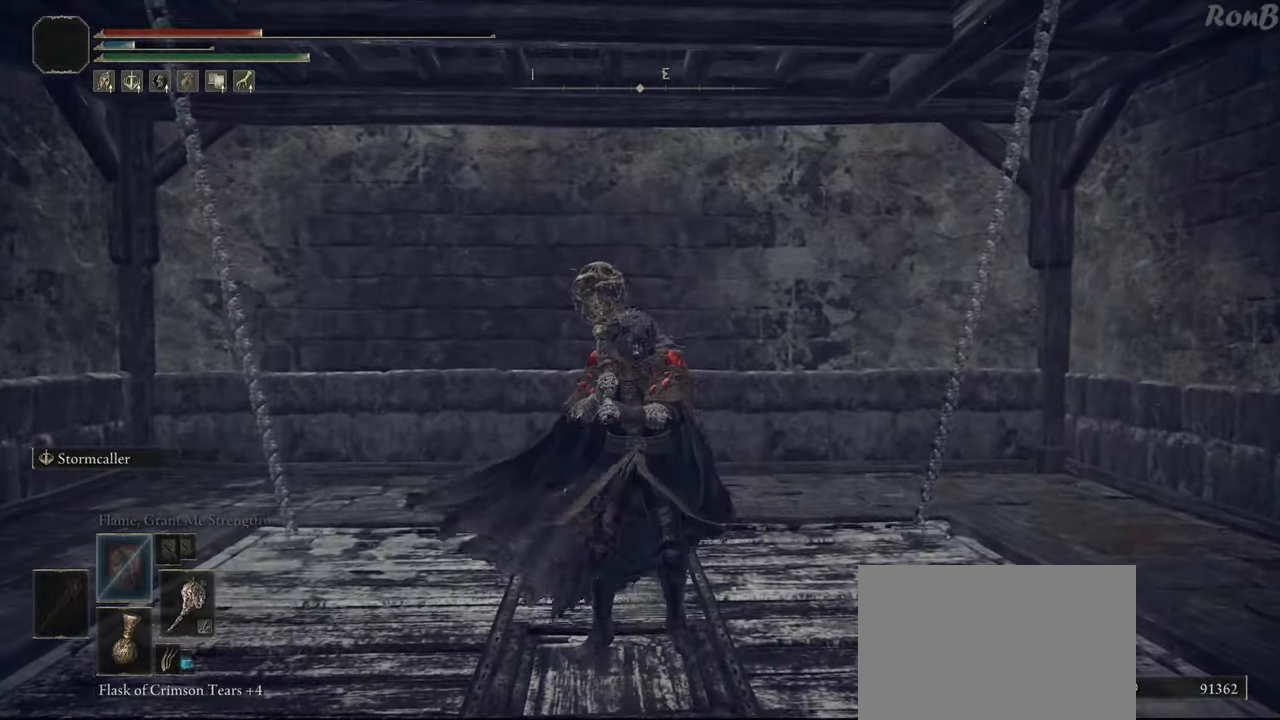
{"buttons": ["TRIANGLE"], "left_stick": "center", "right_stick": "center", "events": []}
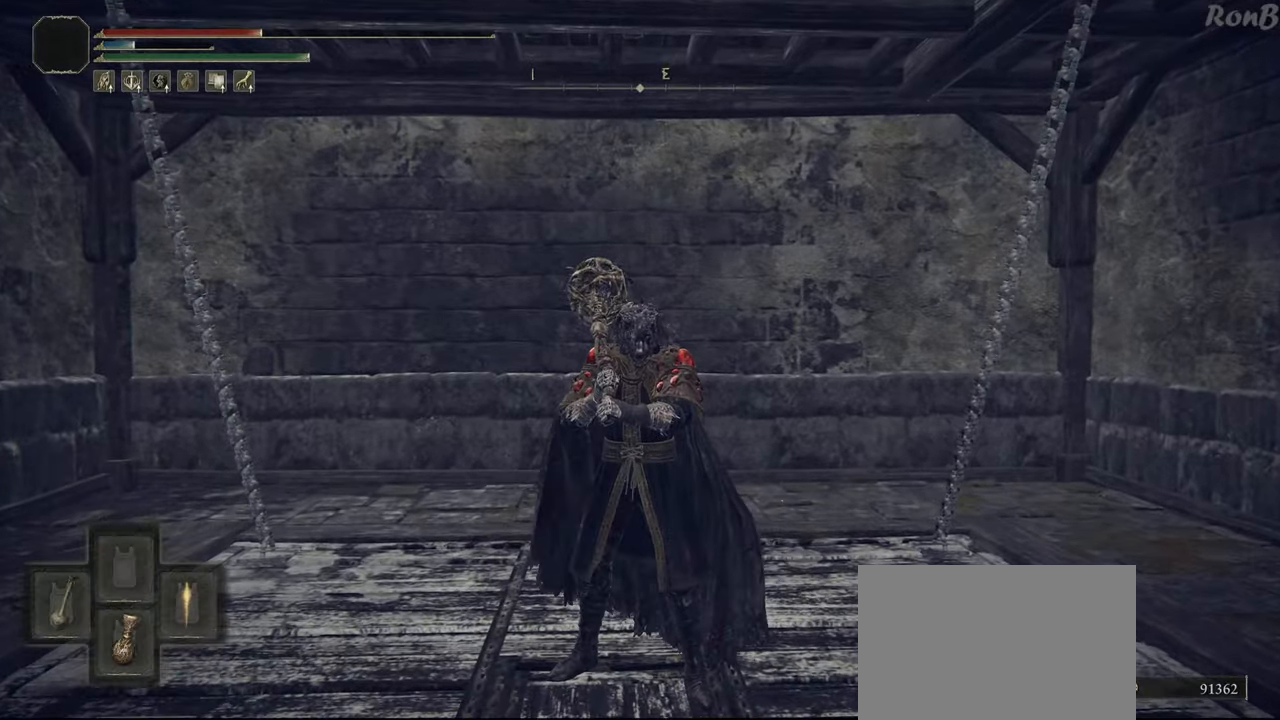
{"buttons": ["TRIANGLE"], "left_stick": "center", "right_stick": "center", "events": []}
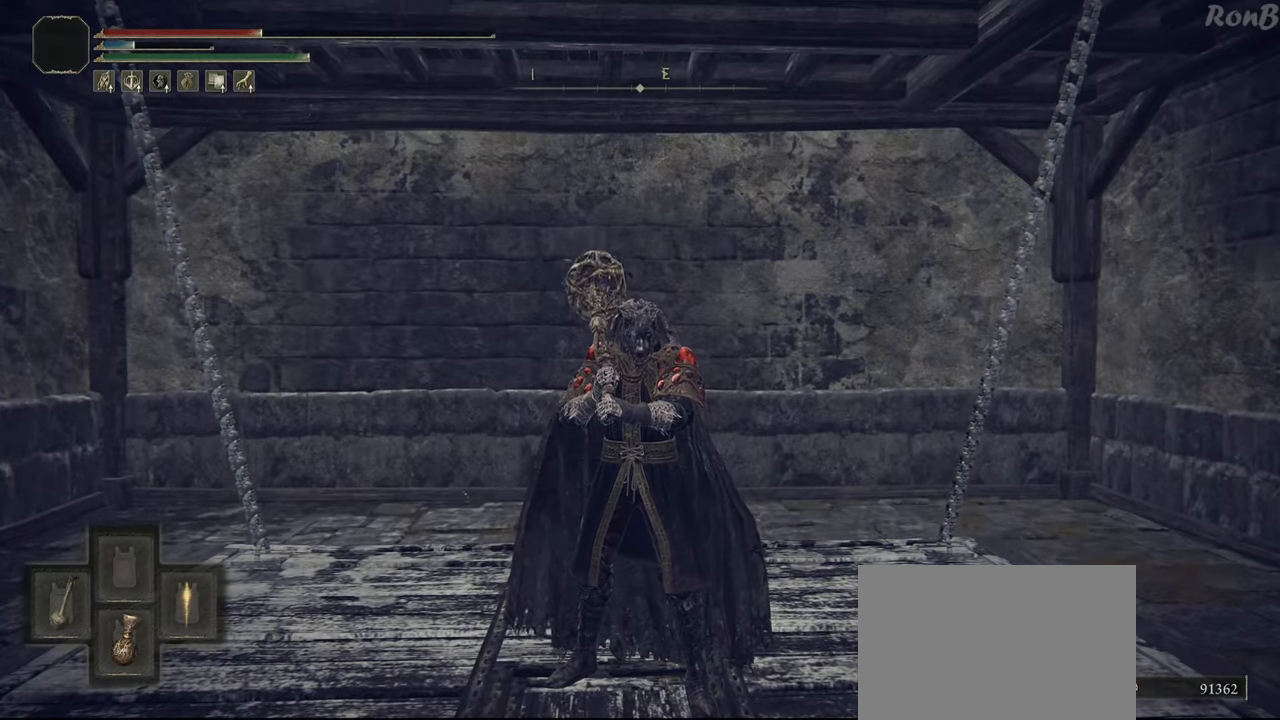
{"buttons": [], "left_stick": "center", "right_stick": "center", "events": [[50, "TRIANGLE", "up"]]}
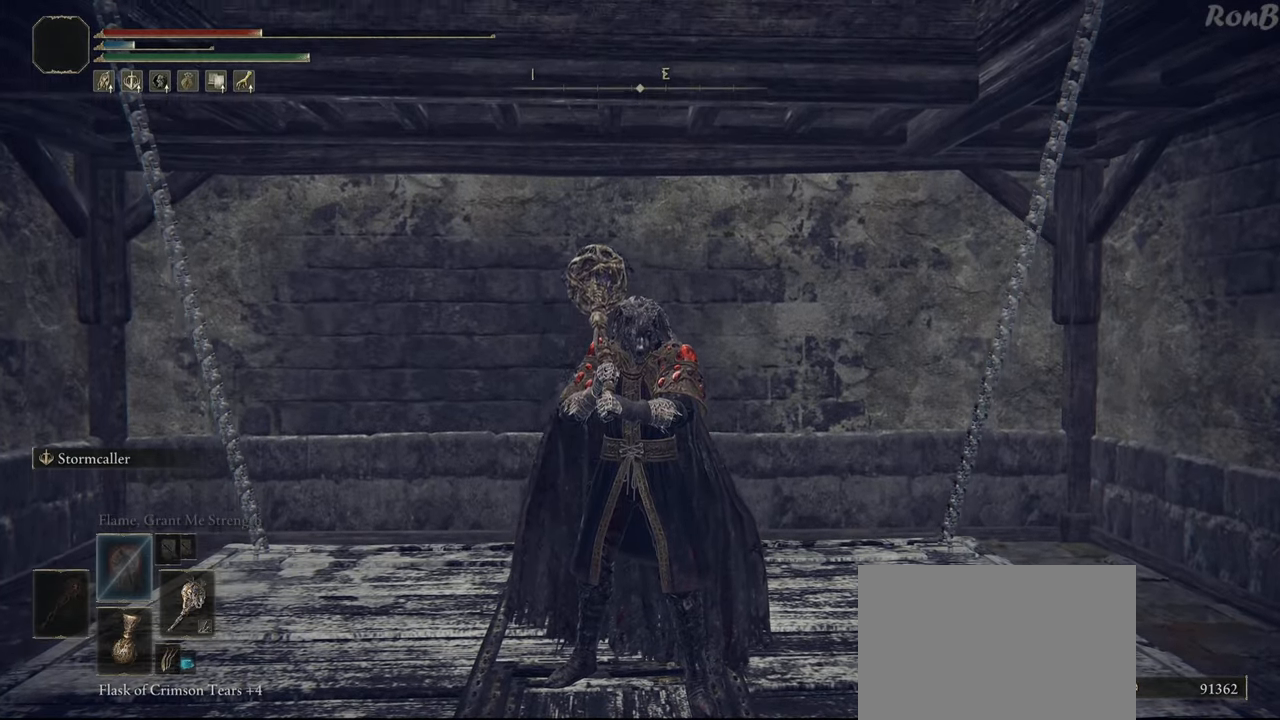
{"buttons": [], "left_stick": "center", "right_stick": "center", "events": []}
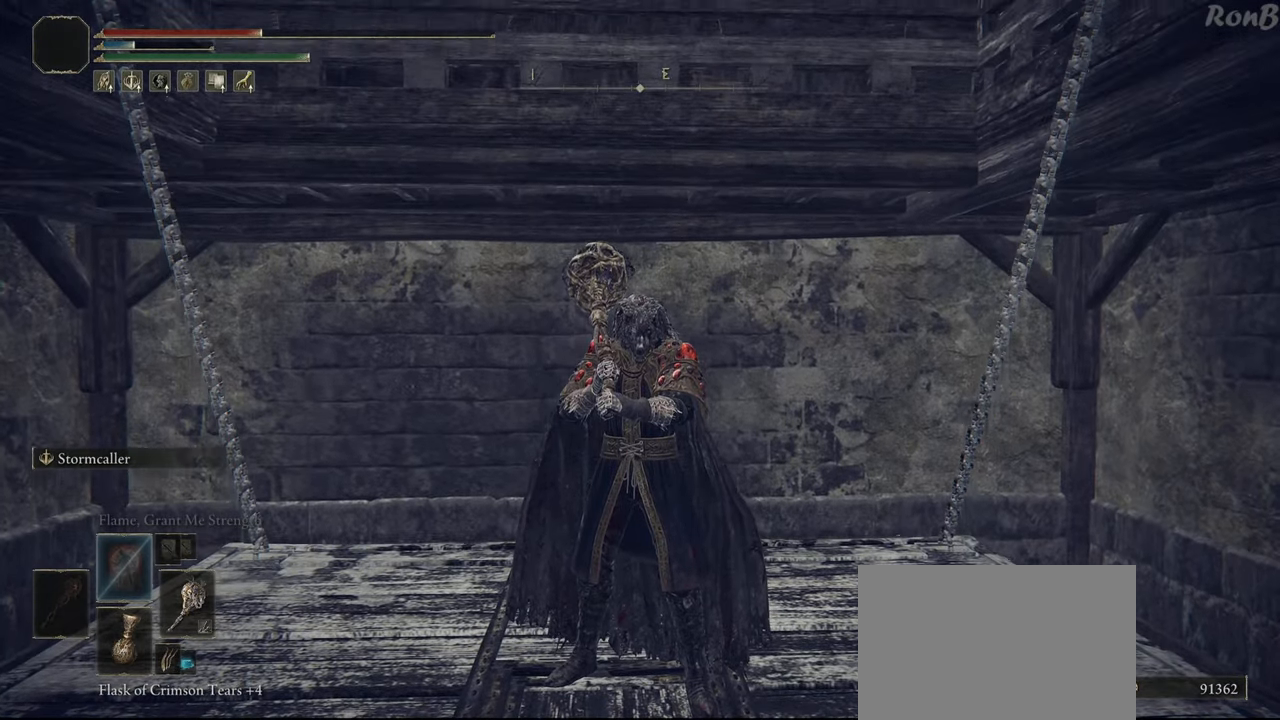
{"buttons": [], "left_stick": "center", "right_stick": "center", "events": []}
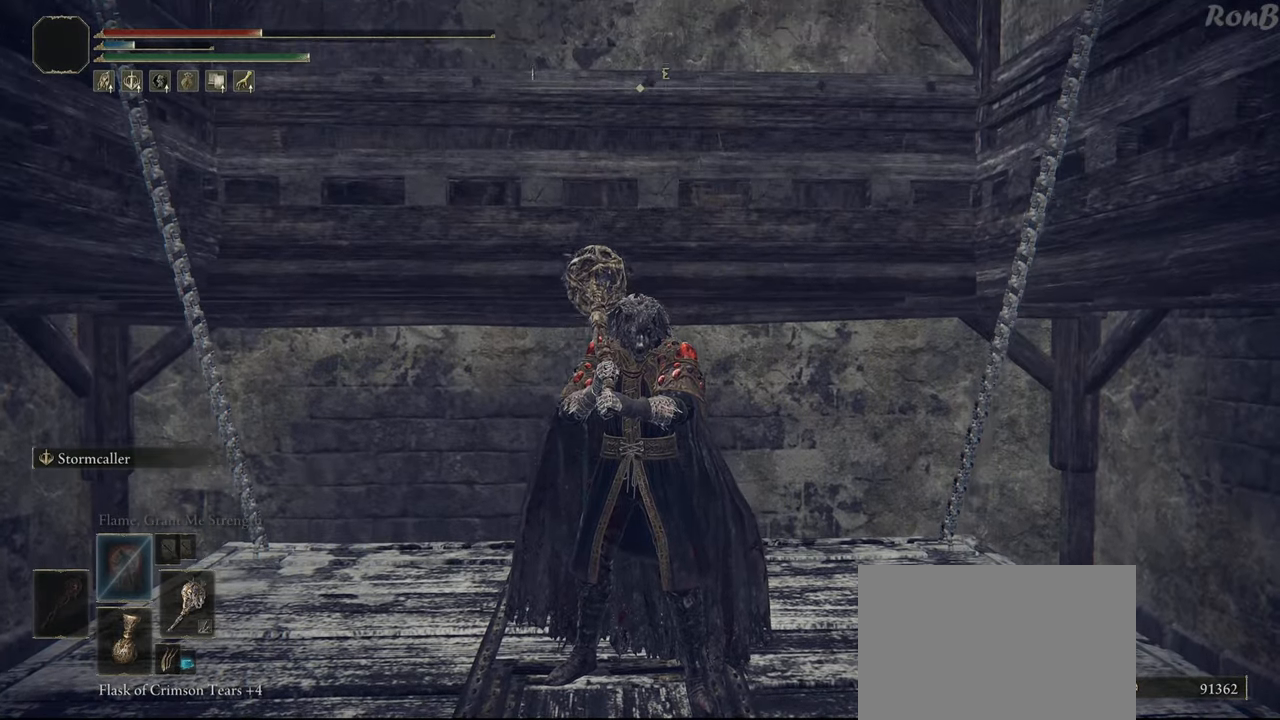
{"buttons": [], "left_stick": "center", "right_stick": "center", "events": []}
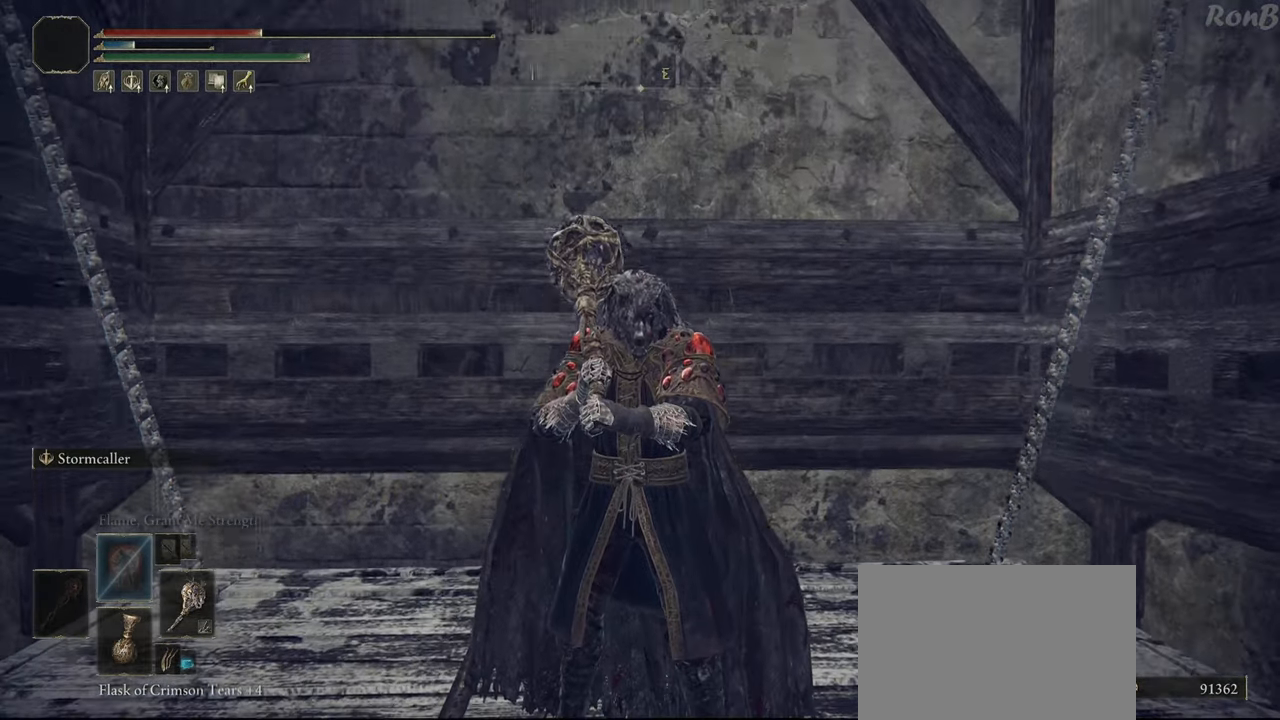
{"buttons": [], "left_stick": "center", "right_stick": "center", "events": []}
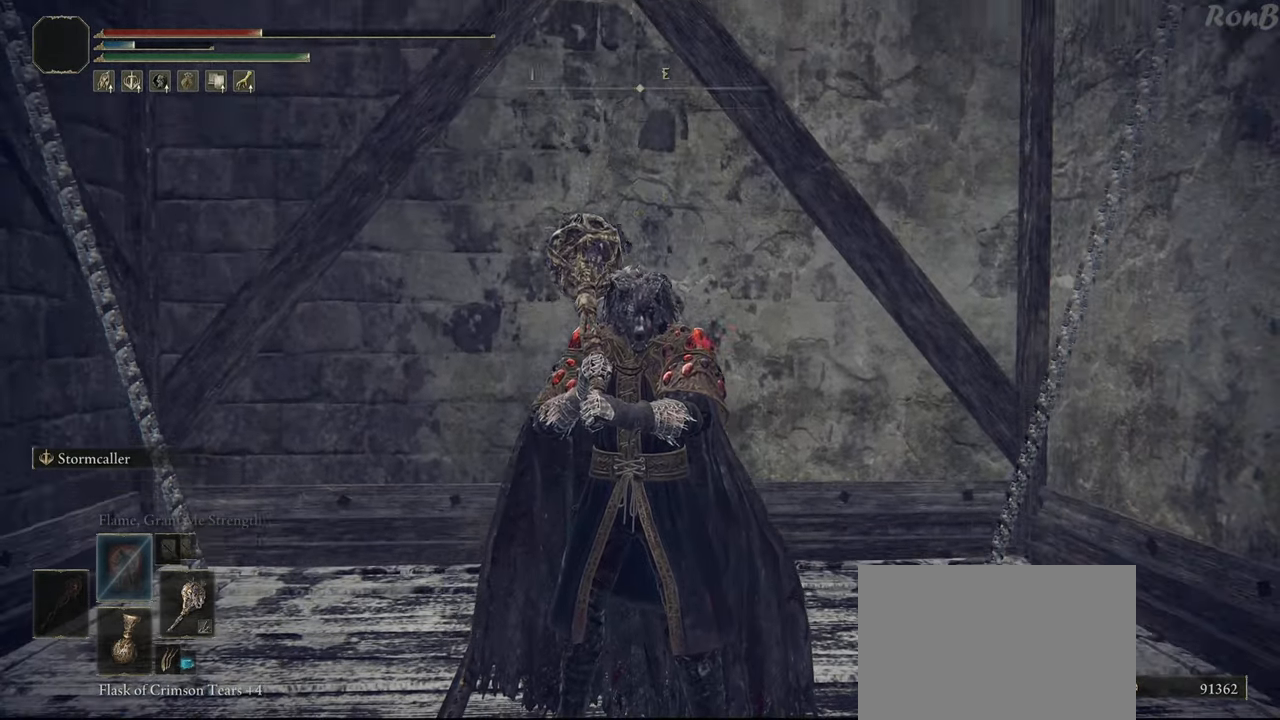
{"buttons": [], "left_stick": "center", "right_stick": "left", "events": [[350, "right_stick", "left"]]}
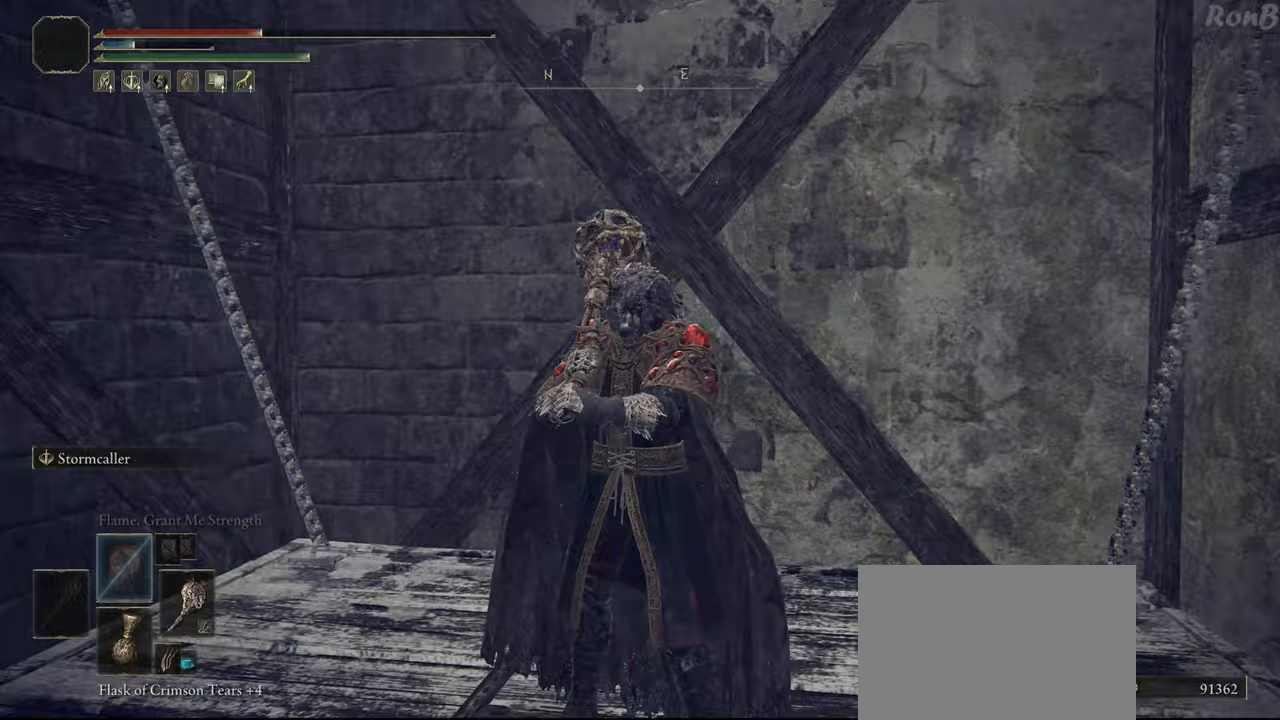
{"buttons": [], "left_stick": "center", "right_stick": "center", "events": [[383, "right_stick", "center"]]}
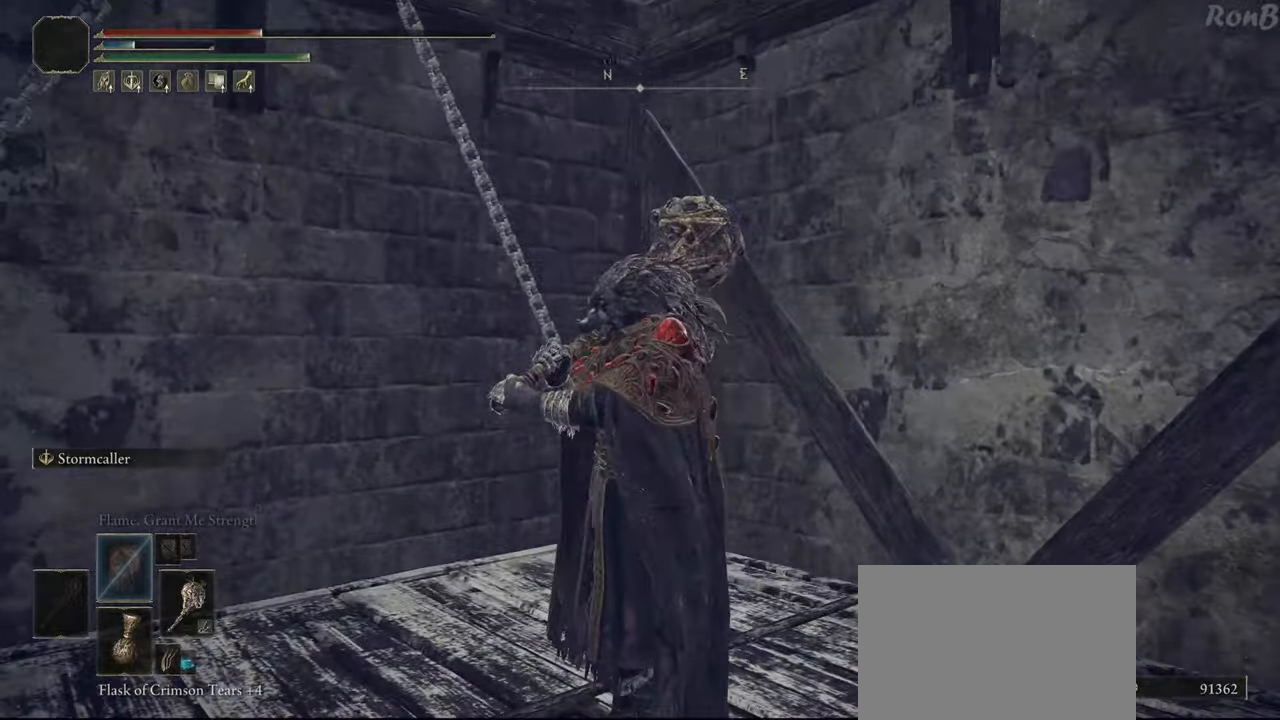
{"buttons": [], "left_stick": "center", "right_stick": "center", "events": []}
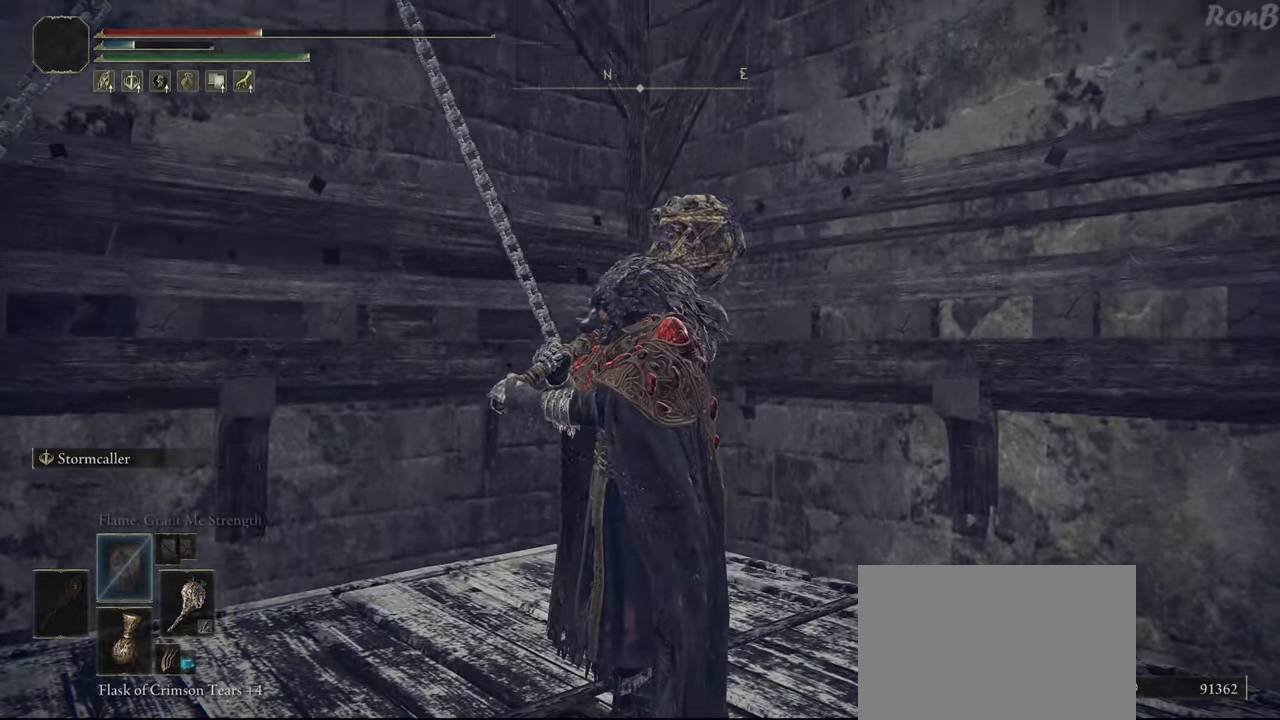
{"buttons": [], "left_stick": "center", "right_stick": "center", "events": []}
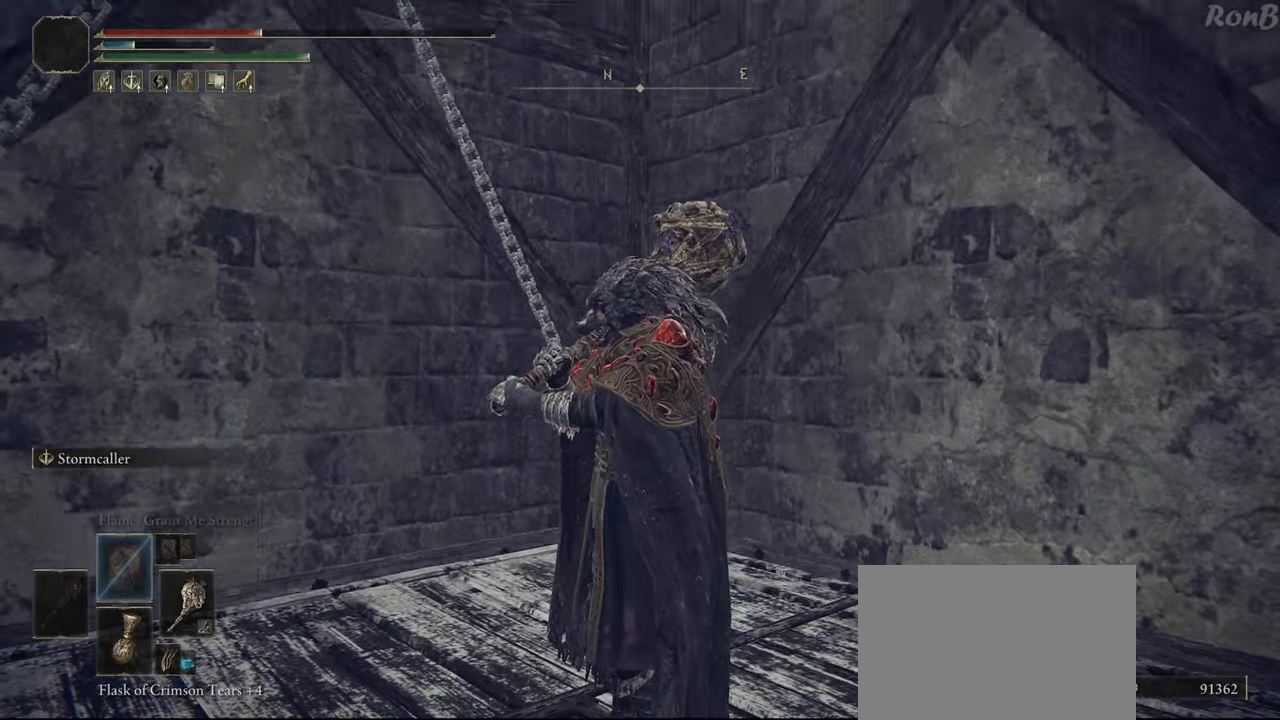
{"buttons": [], "left_stick": "center", "right_stick": "center", "events": [[83, "right_stick", "up-right"], [233, "right_stick", "center"]]}
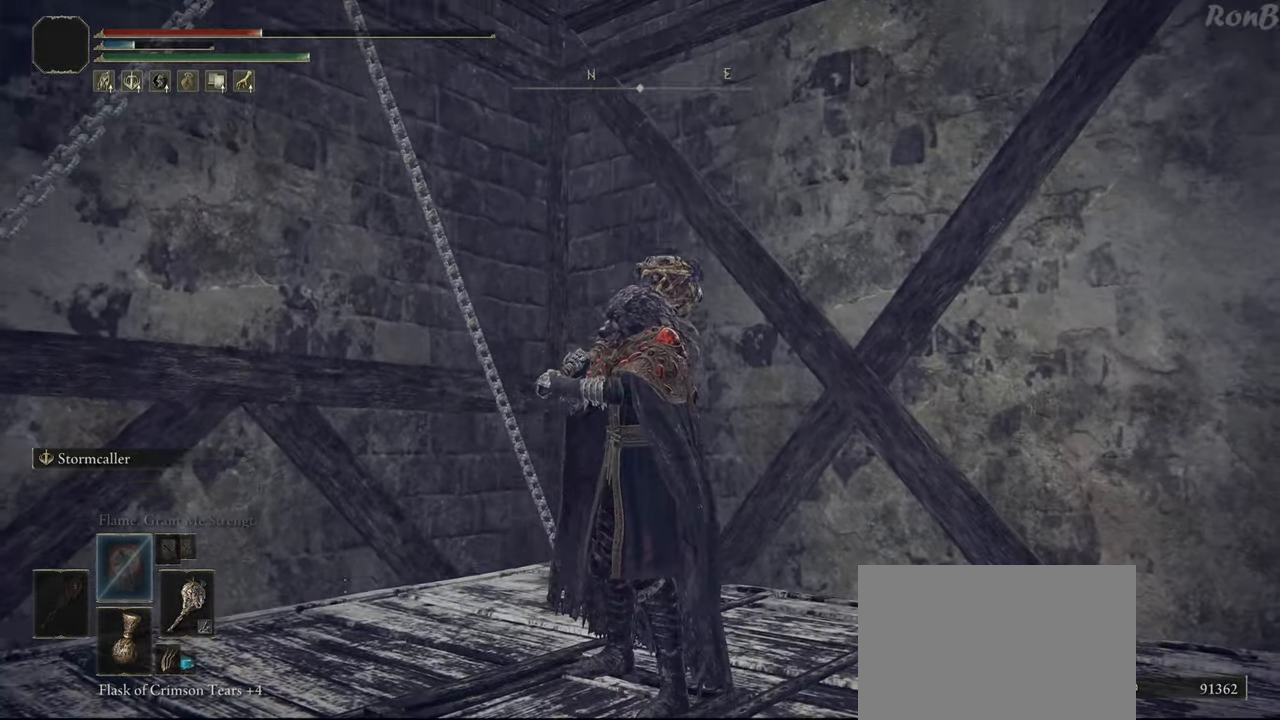
{"buttons": [], "left_stick": "center", "right_stick": "center", "events": []}
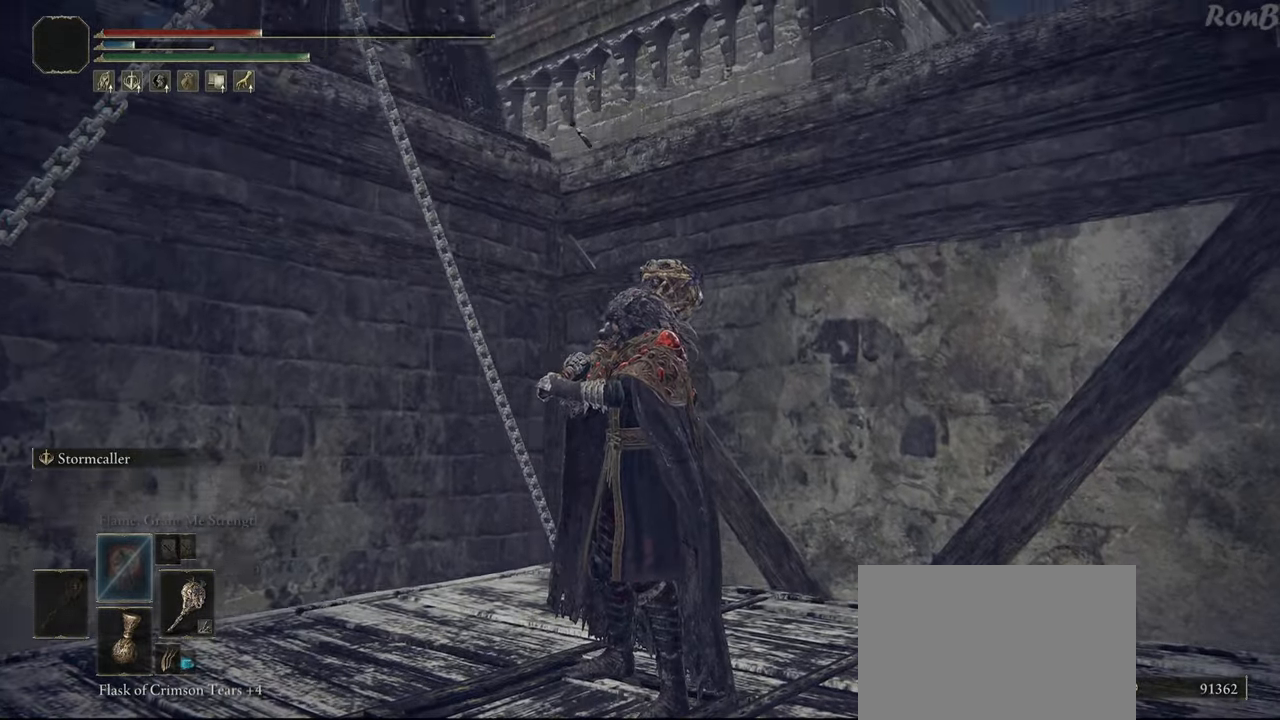
{"buttons": [], "left_stick": "up-right", "right_stick": "down-left", "events": [[217, "left_stick", "up-right"], [367, "right_stick", "down-left"]]}
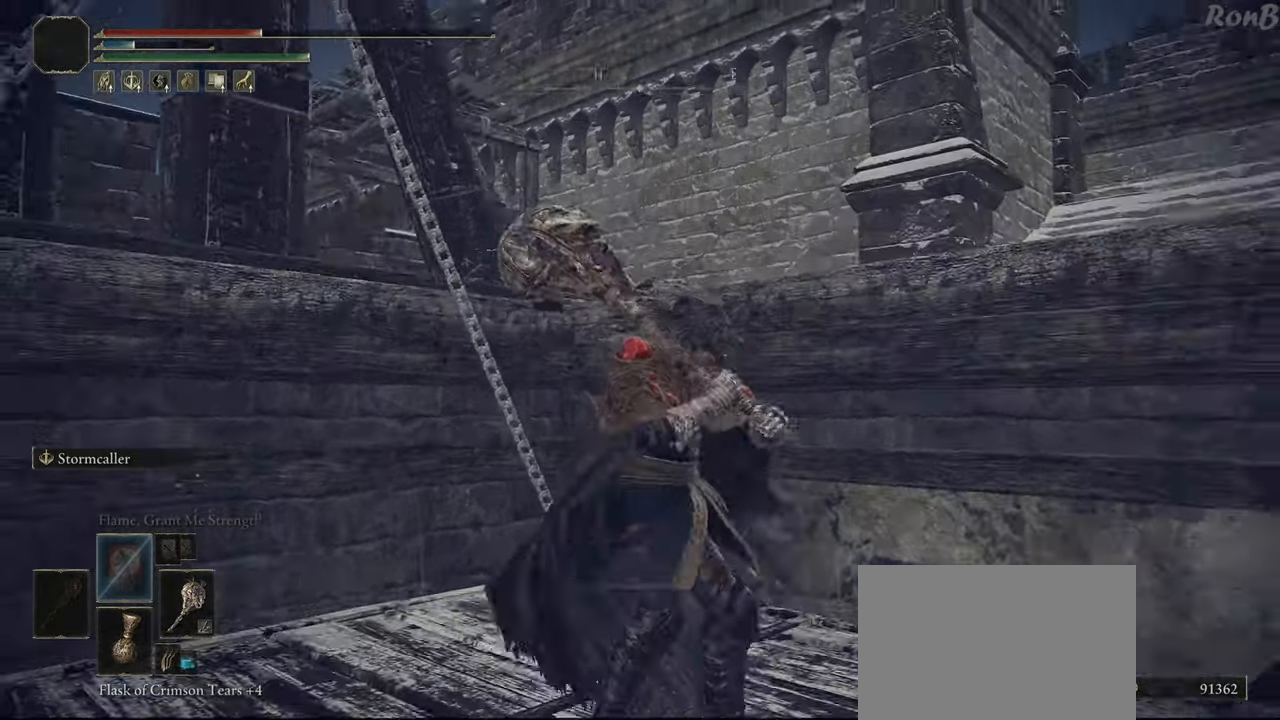
{"buttons": ["R1"], "left_stick": "up-right", "right_stick": "center", "events": [[250, "R1", "down"], [300, "R2", "down"], [317, "L2", "down"], [367, "right_stick", "center"], [400, "R2", "up"], [500, "L2", "up"]]}
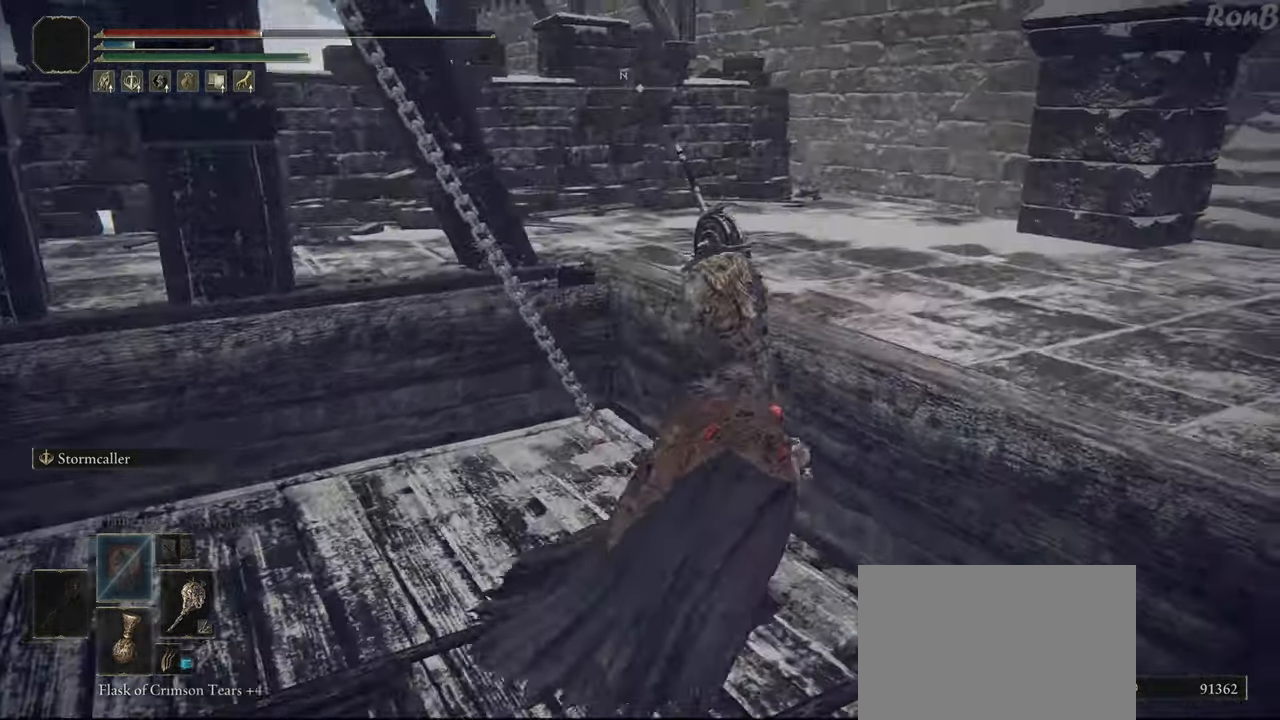
{"buttons": ["R1"], "left_stick": "up-right", "right_stick": "right", "events": [[233, "right_stick", "right"]]}
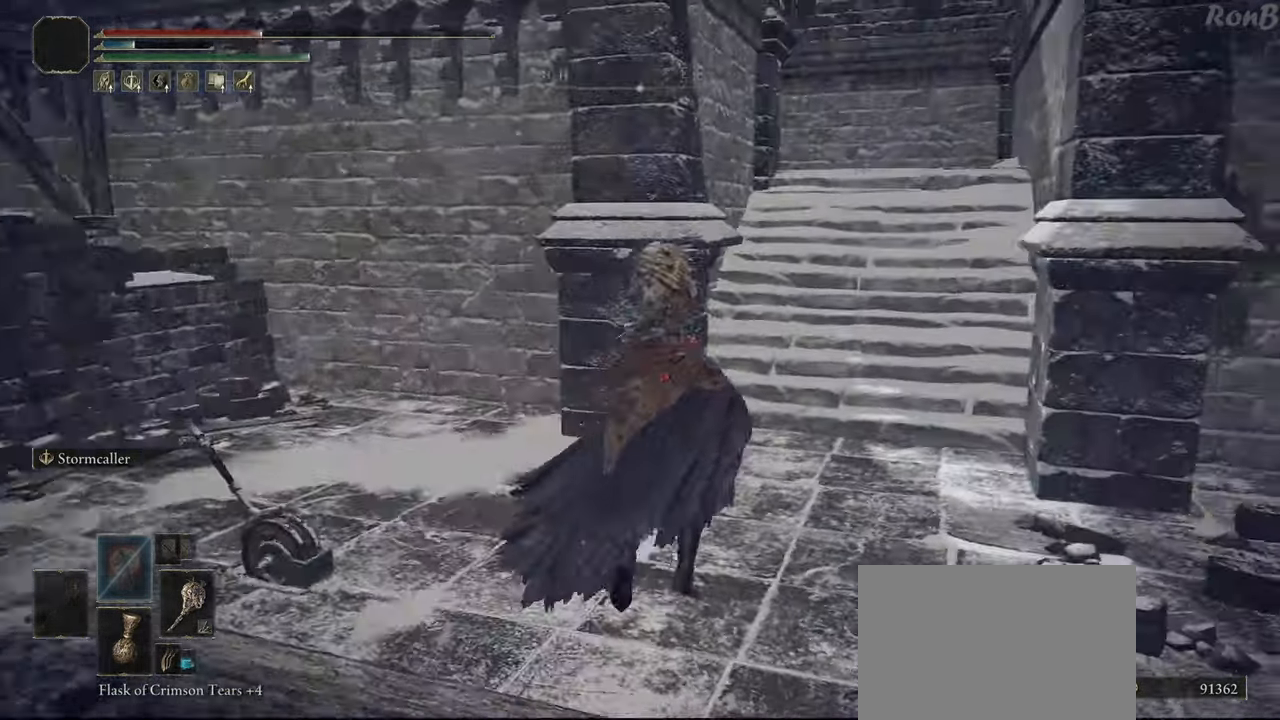
{"buttons": ["R1"], "left_stick": "up", "right_stick": "center", "events": [[233, "right_stick", "up-right"], [317, "left_stick", "up"], [433, "right_stick", "center"]]}
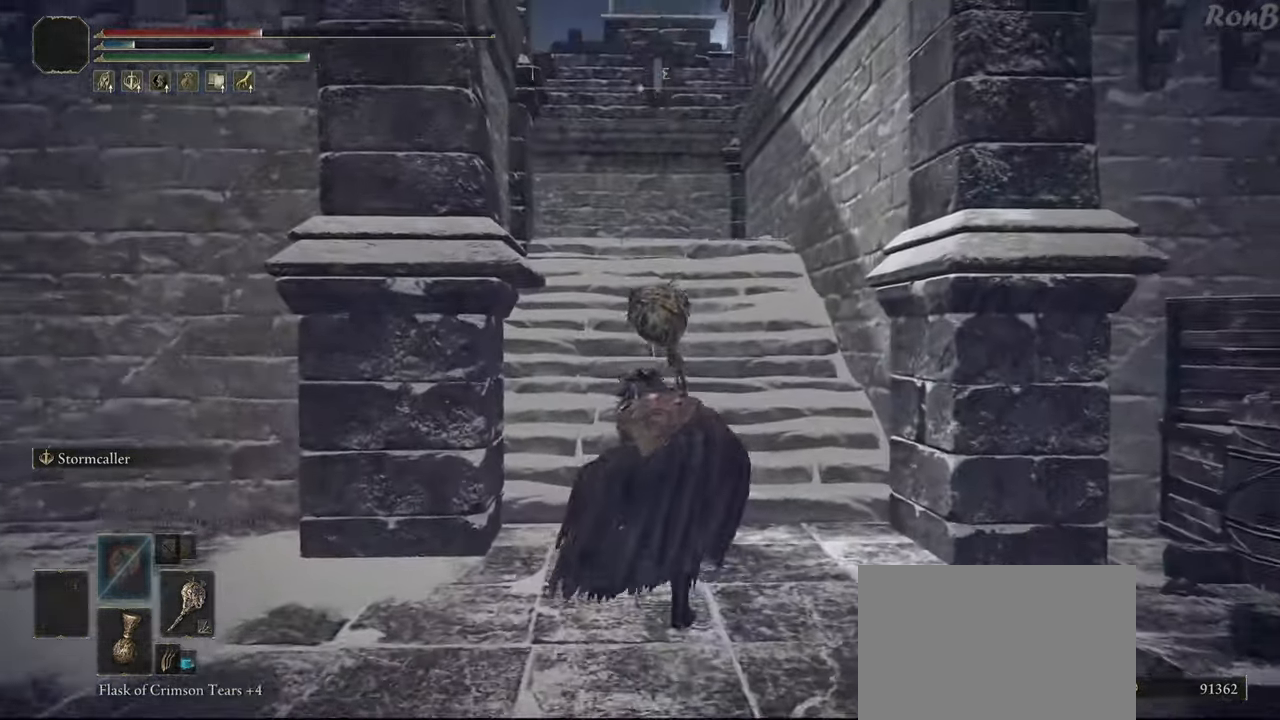
{"buttons": ["L1", "R1"], "left_stick": "up", "right_stick": "left", "events": [[17, "R2", "down"], [50, "L1", "down"], [100, "R2", "up"], [467, "right_stick", "left"]]}
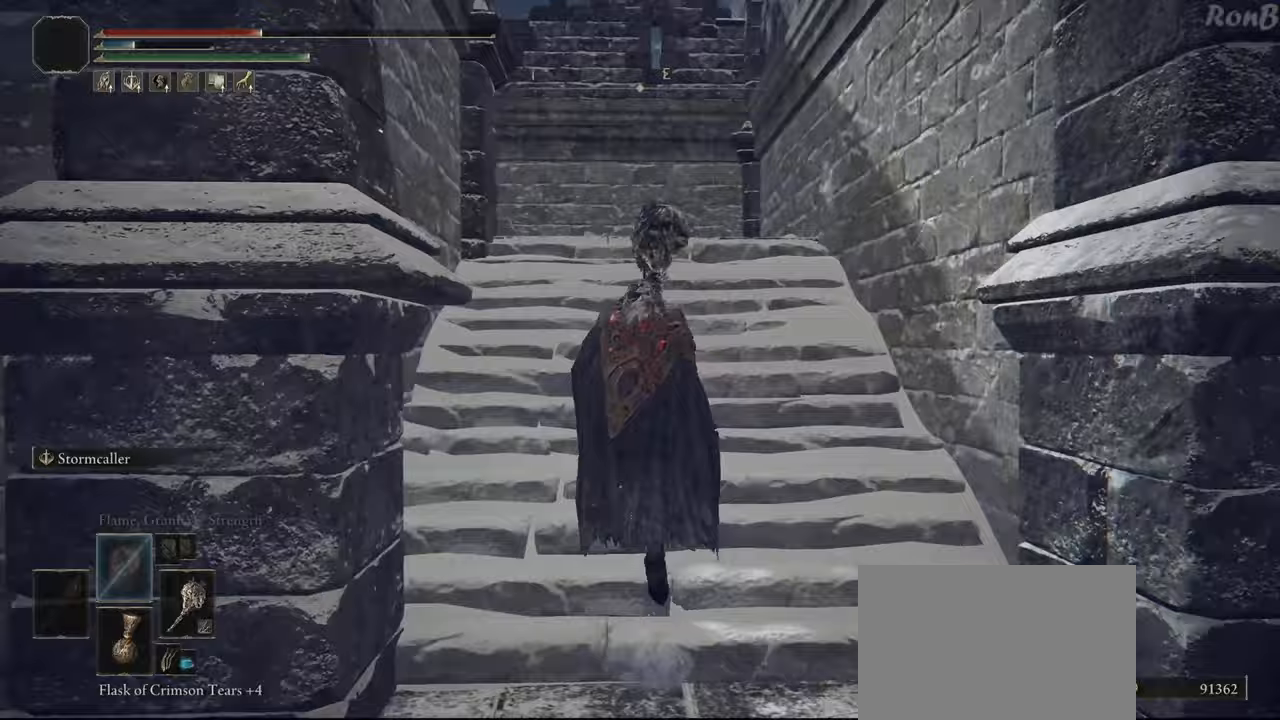
{"buttons": ["L1", "R1"], "left_stick": "up", "right_stick": "down-left"}
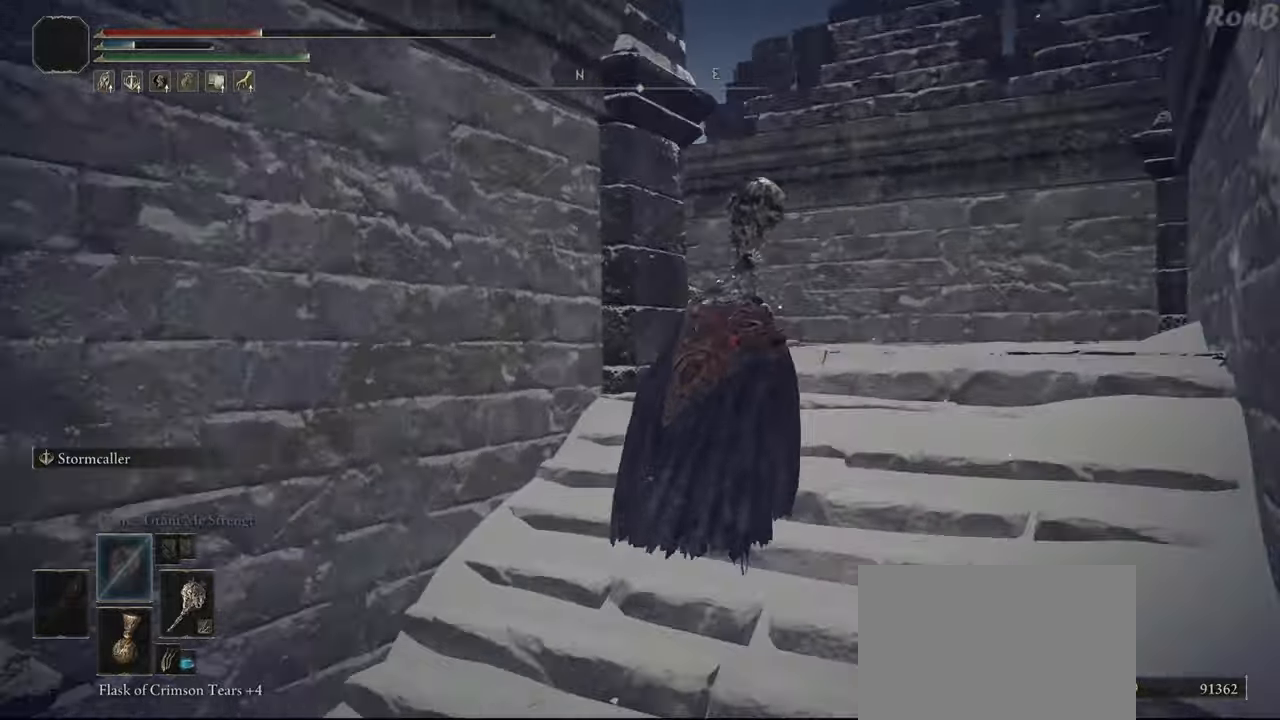
{"buttons": ["L1", "R1"], "left_stick": "up", "right_stick": "down-left", "events": [[33, "R2", "down"], [117, "L2", "down"], [317, "L2", "up"], [500, "R2", "up"]]}
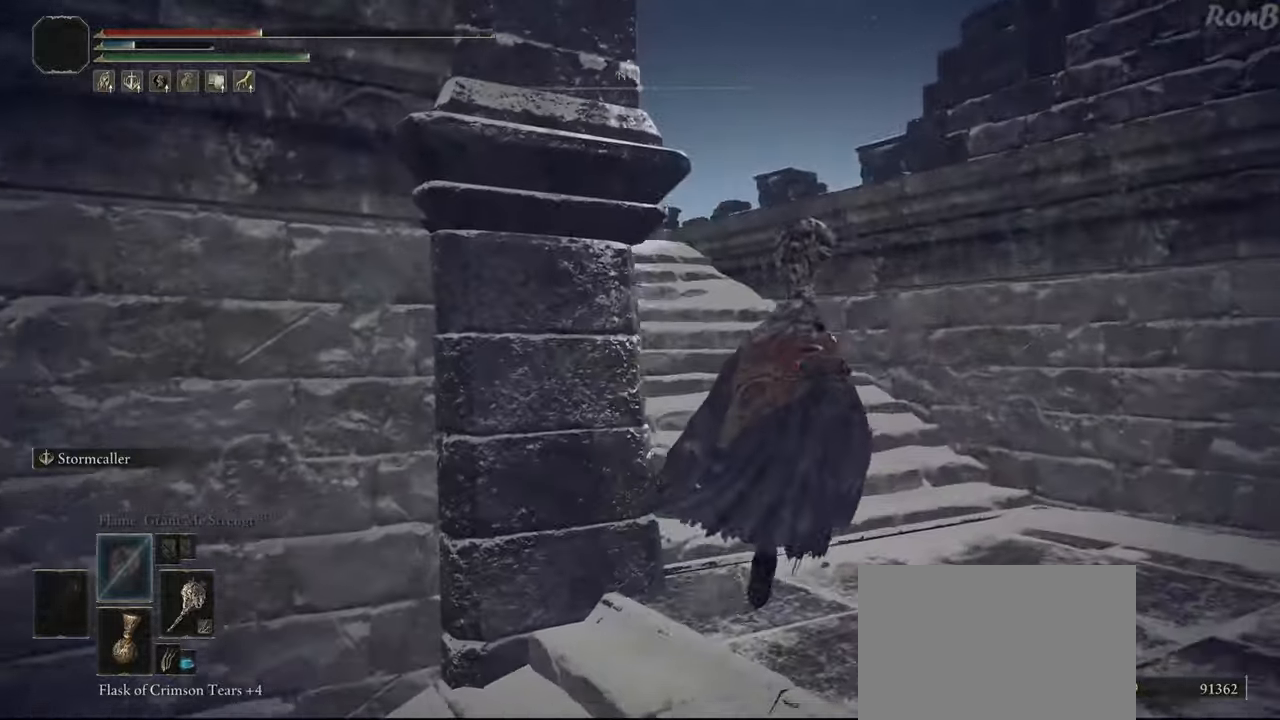
{"buttons": ["L1", "R1", "R2"], "left_stick": "up", "right_stick": "down-left", "events": [[67, "L2", "down"], [100, "R2", "down"], [133, "L2", "up"]]}
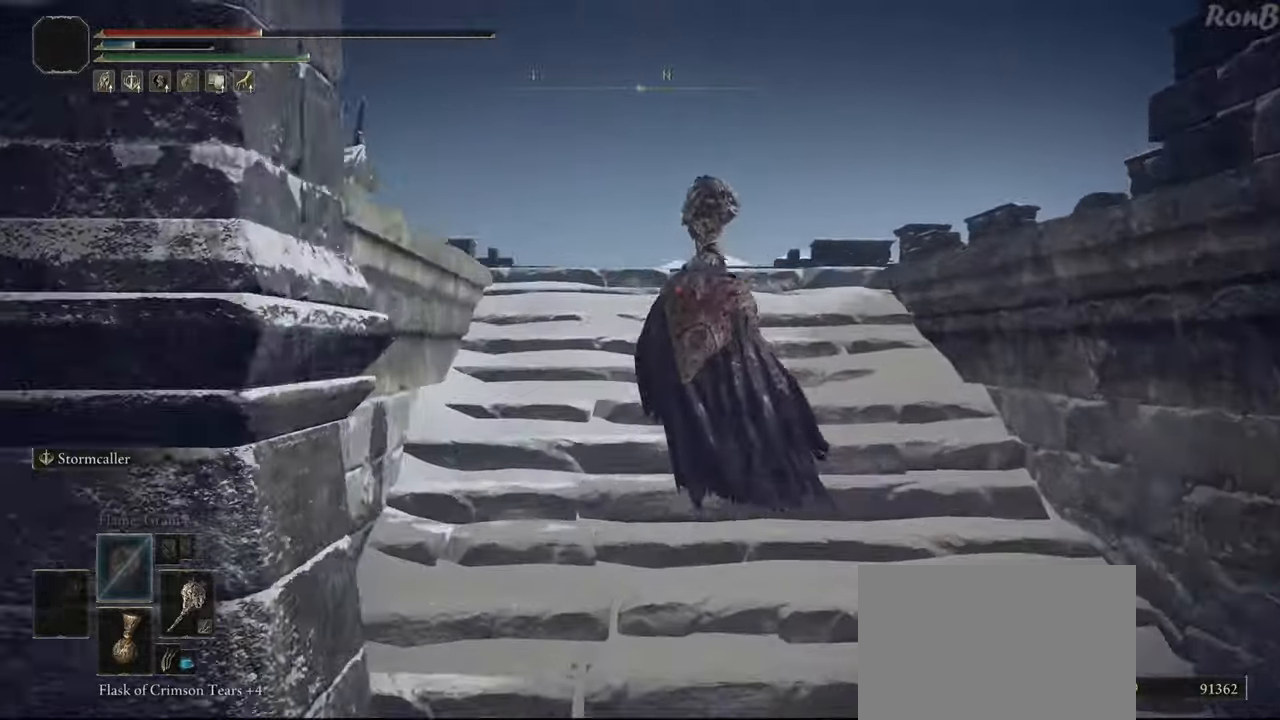
{"buttons": ["L1", "R1", "R2"], "left_stick": "up", "right_stick": "down-left", "events": [[417, "L2", "down"], [467, "L2", "up"]]}
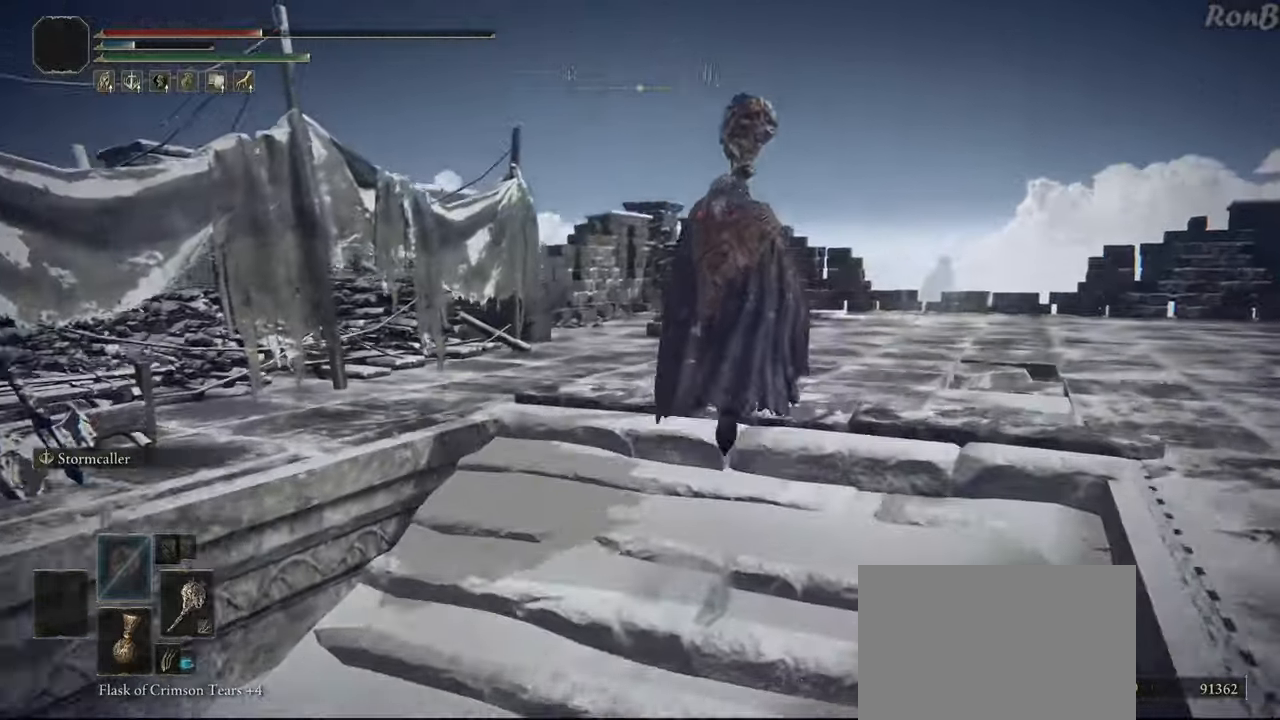
{"buttons": ["L1", "R1", "R2"], "left_stick": "up-right", "right_stick": "center", "events": [[150, "right_stick", "center"], [183, "R2", "up"], [383, "R2", "down"], [433, "left_stick", "up-right"]]}
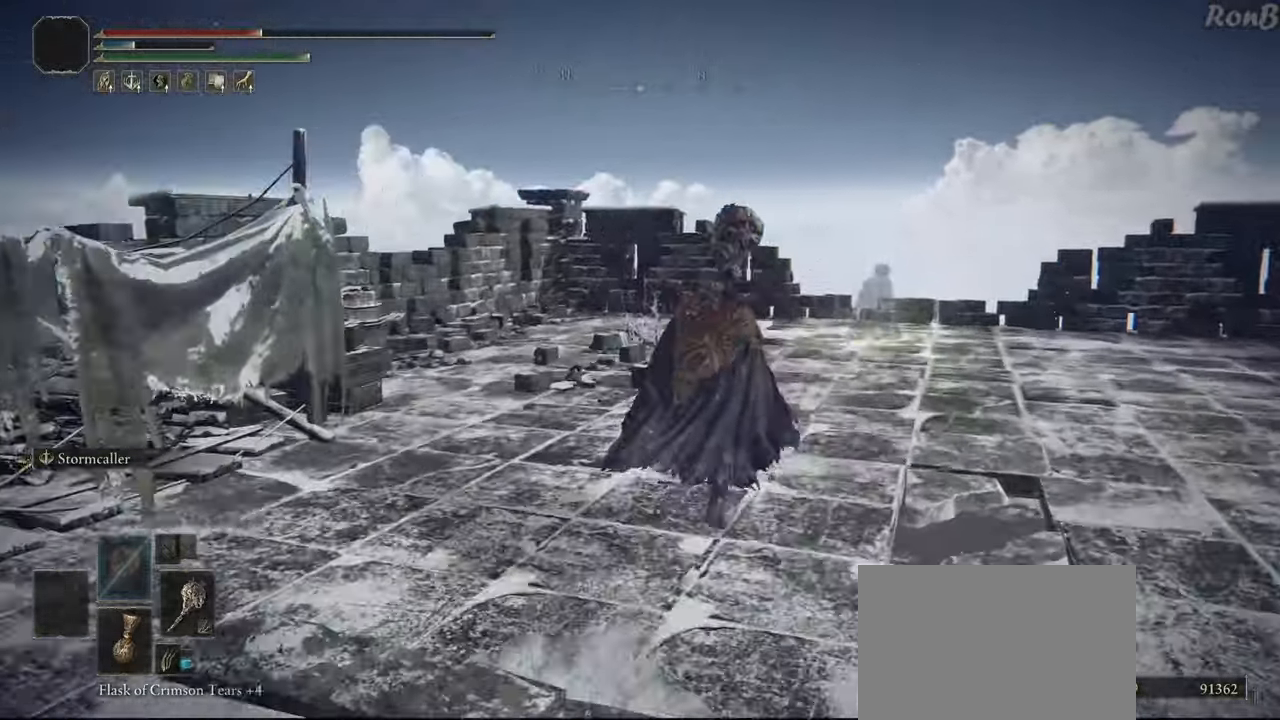
{"buttons": ["L1", "R1"], "left_stick": "up-right", "right_stick": "down-right", "events": [[67, "R2", "up"], [167, "L2", "down"], [250, "L2", "up"], [250, "right_stick", "down-right"], [317, "right_stick", "down"], [483, "right_stick", "down-right"]]}
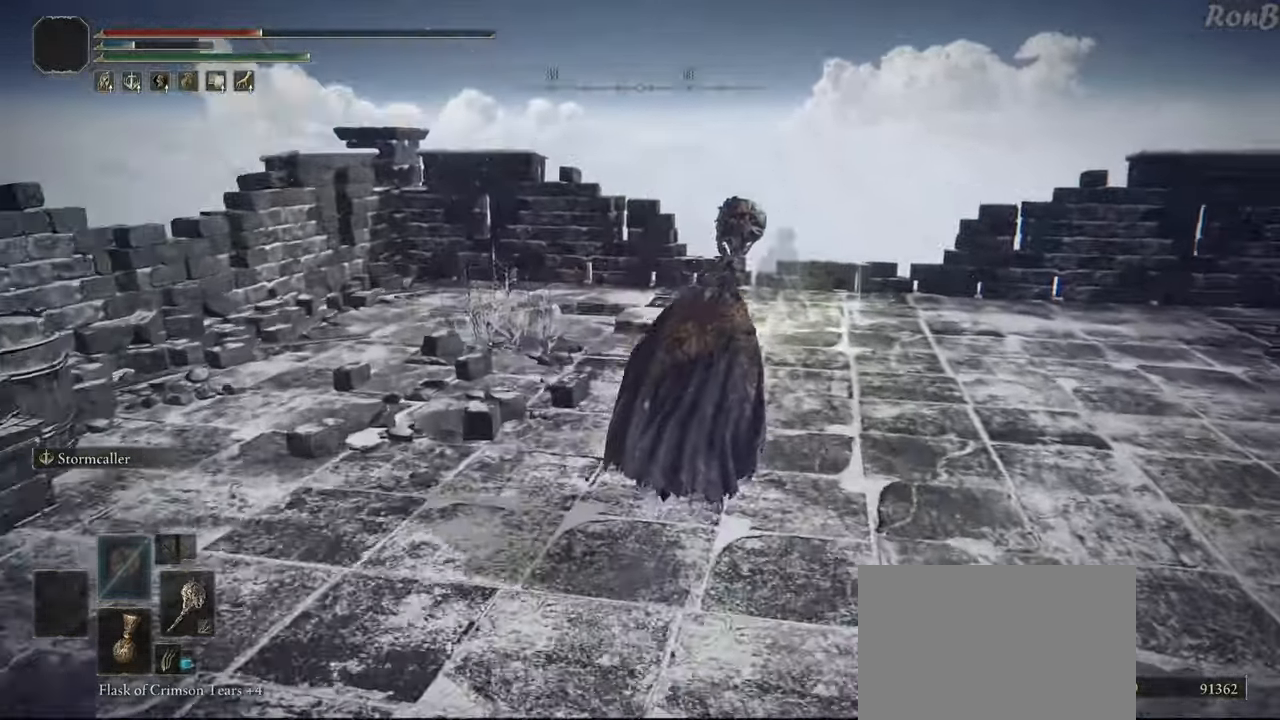
{"buttons": [], "left_stick": "up-right", "right_stick": "center", "events": [[433, "R1", "up"], [433, "right_stick", "center"], [483, "L1", "up"]]}
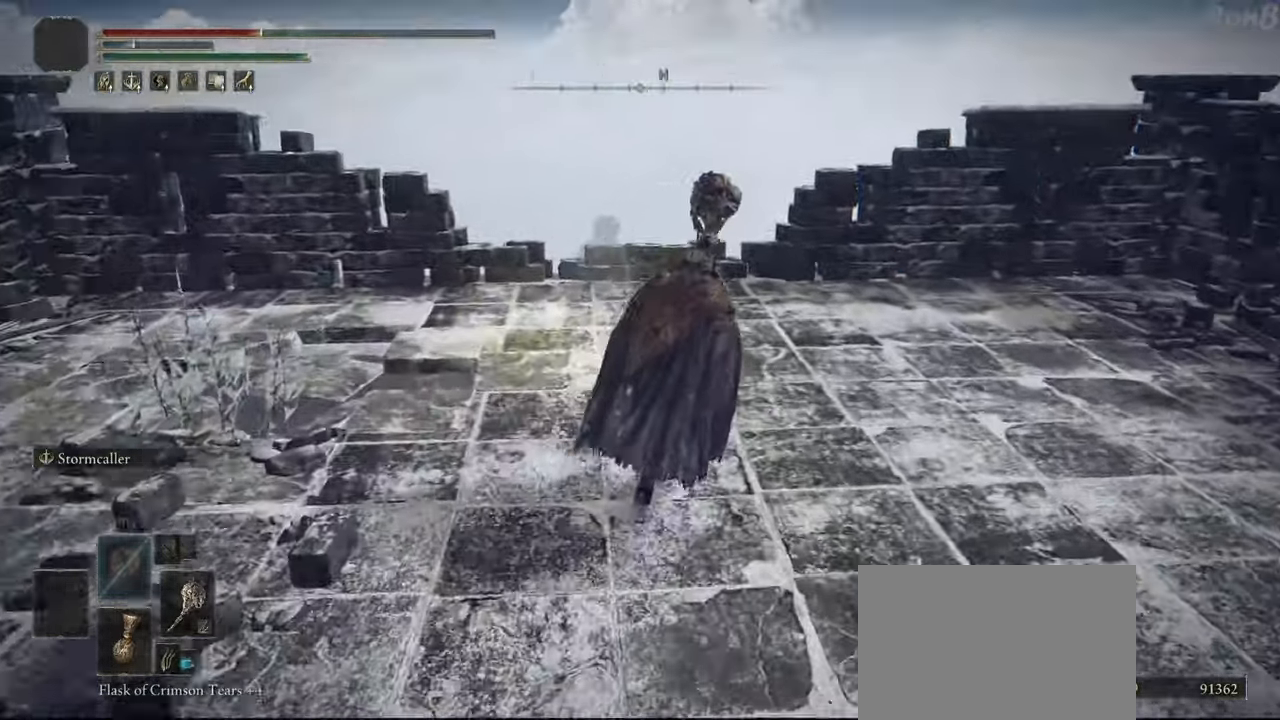
{"buttons": ["R2"], "left_stick": "up-right", "right_stick": "center", "events": [[250, "TRIANGLE", "down"], [333, "TRIANGLE", "up"], [417, "TRIANGLE", "down"], [467, "R2", "down"], [467, "TRIANGLE", "up"]]}
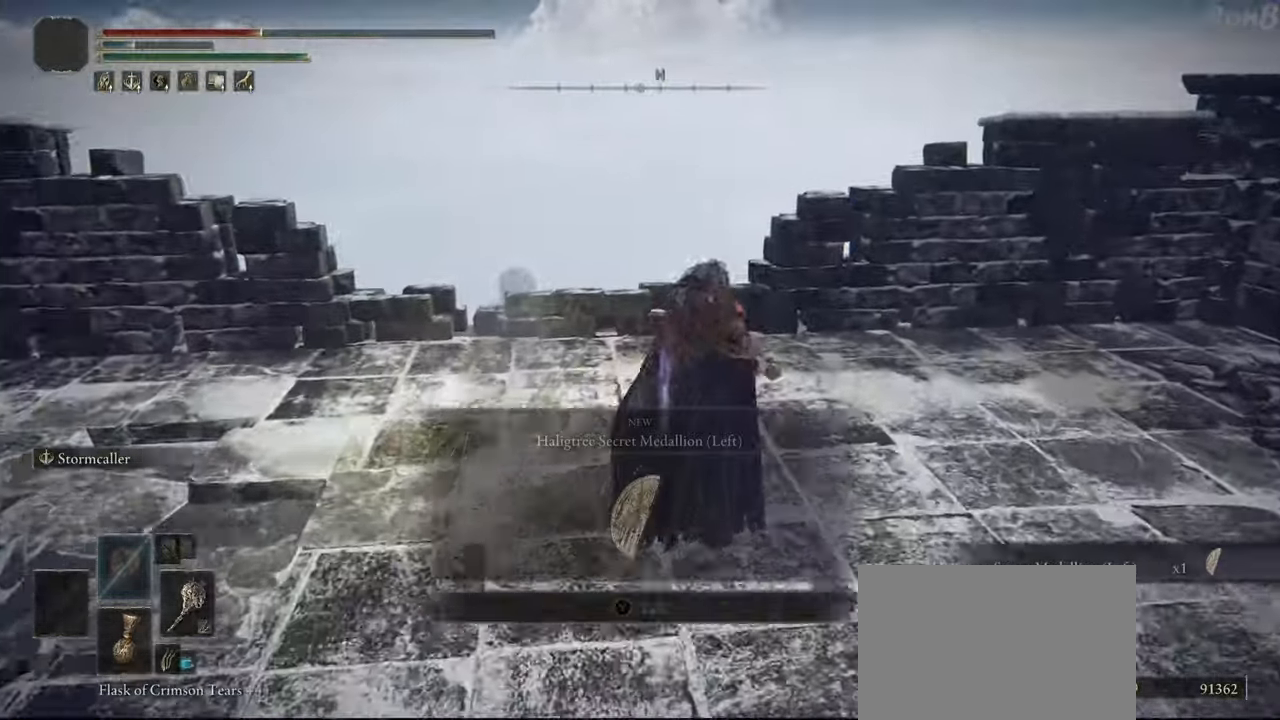
{"buttons": [], "left_stick": "up", "right_stick": "center", "events": [[17, "R2", "up"], [67, "left_stick", "right"], [200, "left_stick", "up-right"], [383, "left_stick", "up"], [400, "TRIANGLE", "down"], [467, "TRIANGLE", "up"]]}
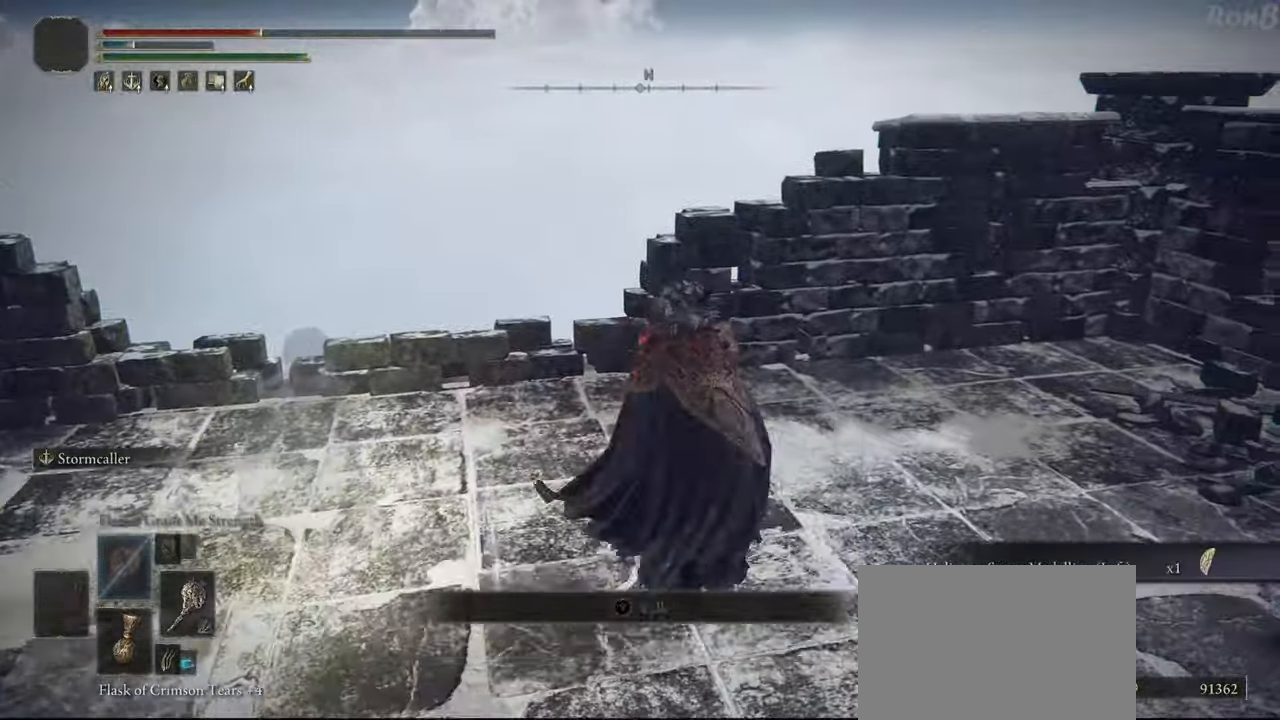
{"buttons": ["TRIANGLE"], "left_stick": "down-right", "right_stick": "center", "events": [[50, "TRIANGLE", "down"], [133, "TRIANGLE", "up"], [150, "left_stick", "down-left"], [233, "TRIANGLE", "down"], [250, "left_stick", "down"], [300, "TRIANGLE", "up"], [383, "left_stick", "down-right"], [450, "TRIANGLE", "down"]]}